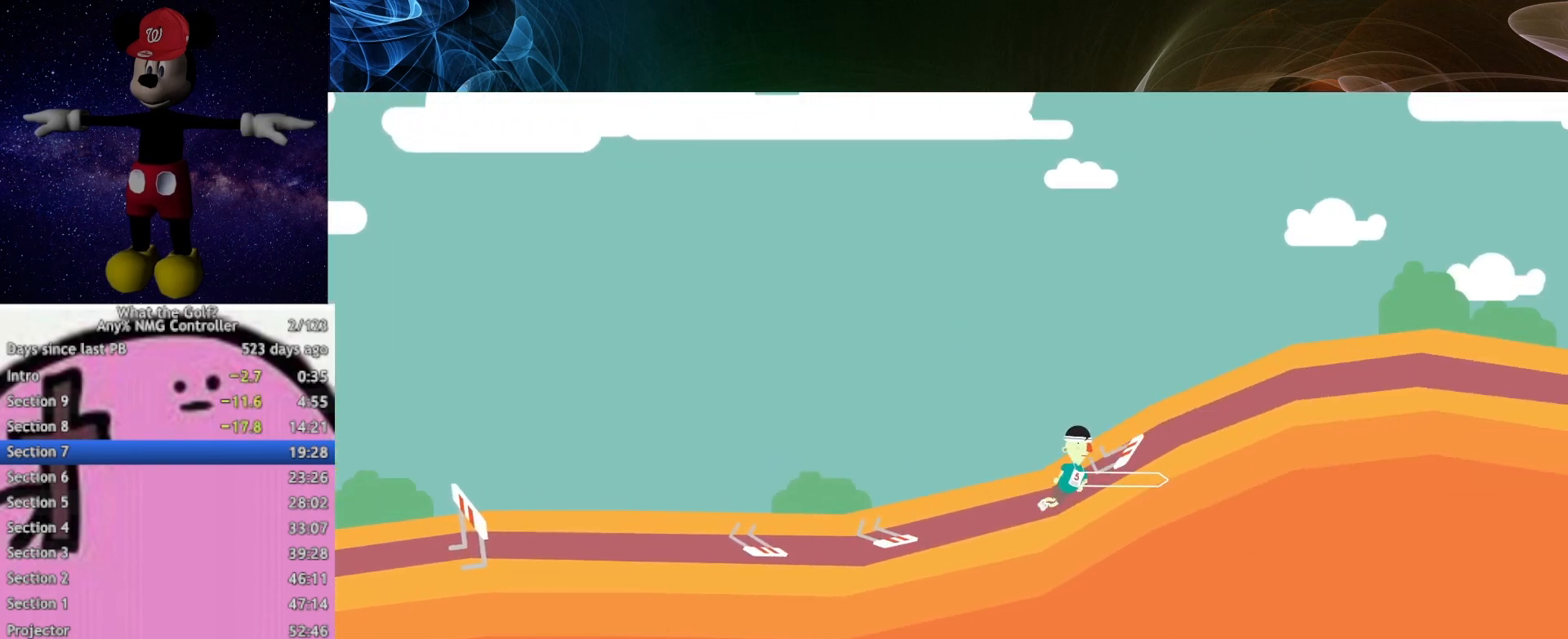
Gameplay with a controller (Xbox layout); each line is a JSON object with the inputs held at the frame after it. "events" lists button and stick changes between this image and that frame as [ms after this image, input, new state], when the widget could be followed in between. Not read: right_stick.
{"buttons": ["A"], "left_stick": "down-right", "events": [[33, "A", "down"], [67, "A", "up"], [133, "A", "down"], [133, "left_stick", "down-right"], [167, "A", "up"], [233, "A", "down"], [267, "A", "up"], [467, "A", "down"]]}
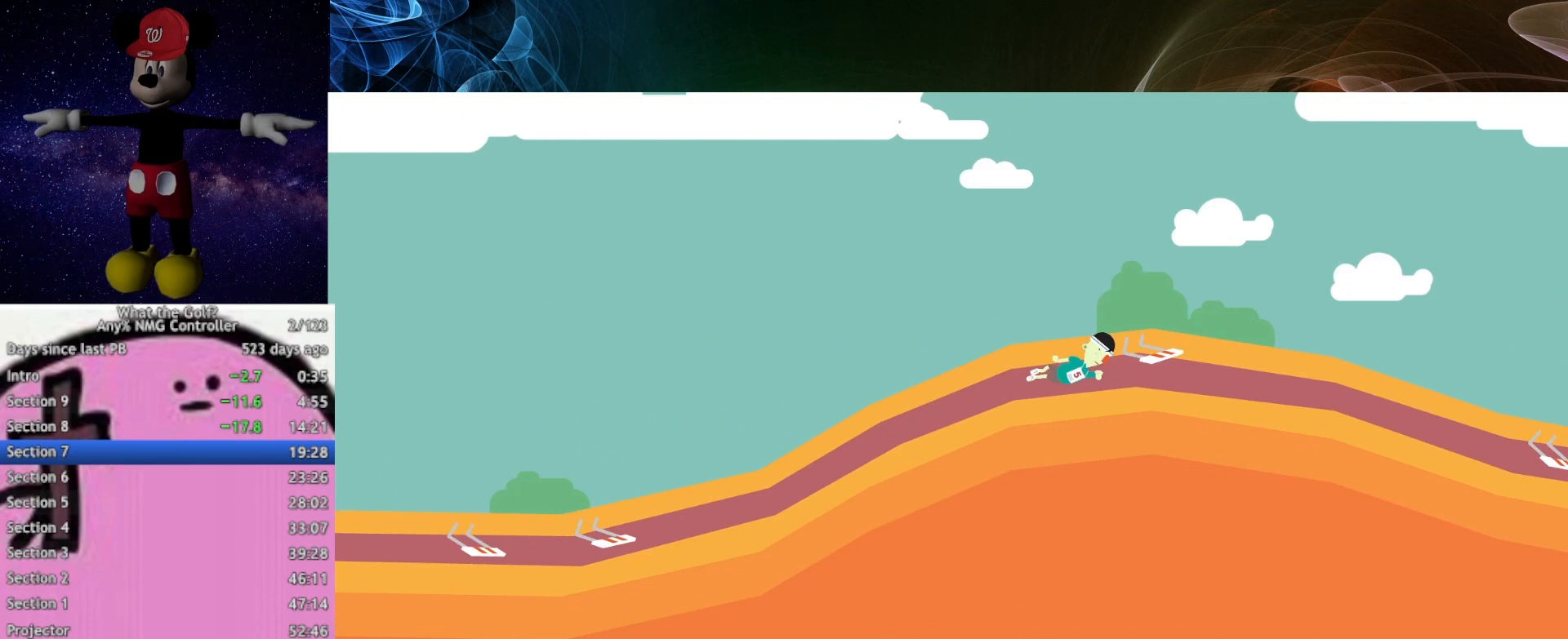
{"buttons": [], "left_stick": "down-right", "events": [[33, "A", "up"], [67, "A", "down"], [133, "A", "up"], [167, "A", "down"], [233, "A", "up"]]}
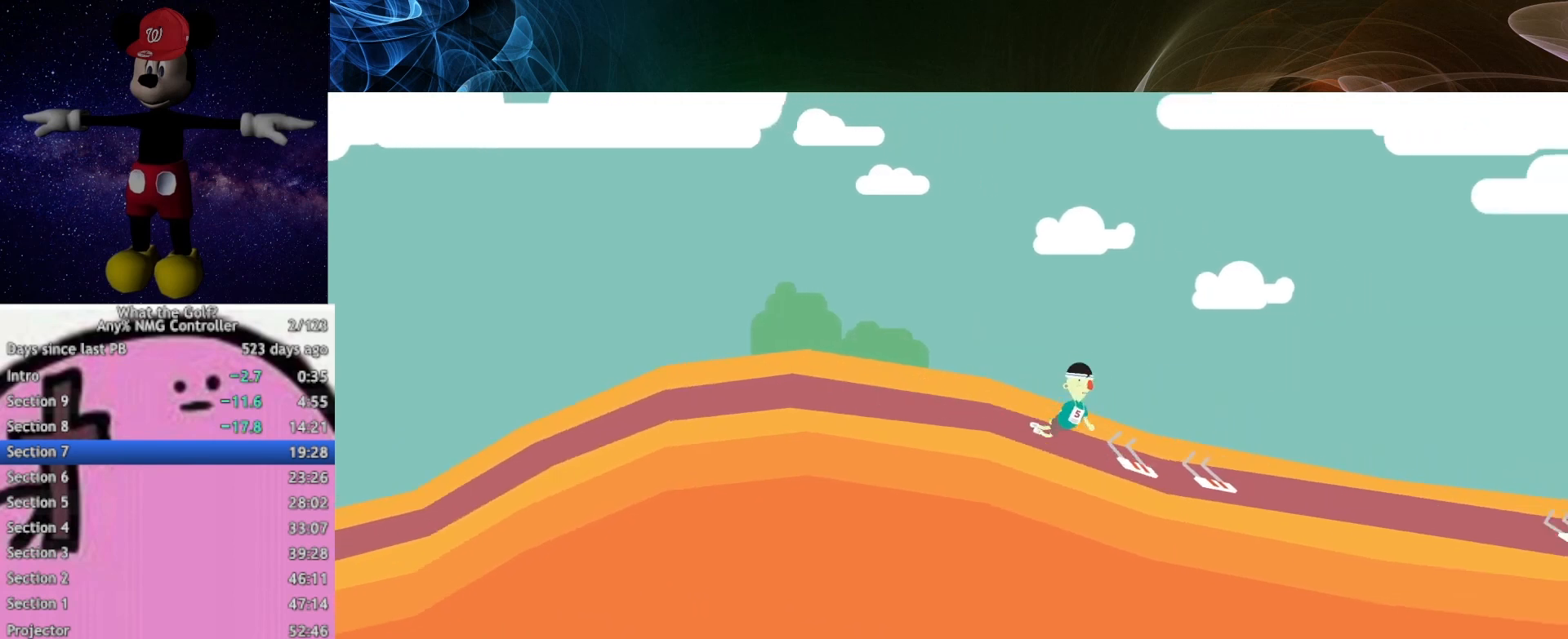
{"buttons": [], "left_stick": "down-right", "events": [[33, "A", "down"], [67, "A", "up"], [133, "A", "down"], [167, "A", "up"]]}
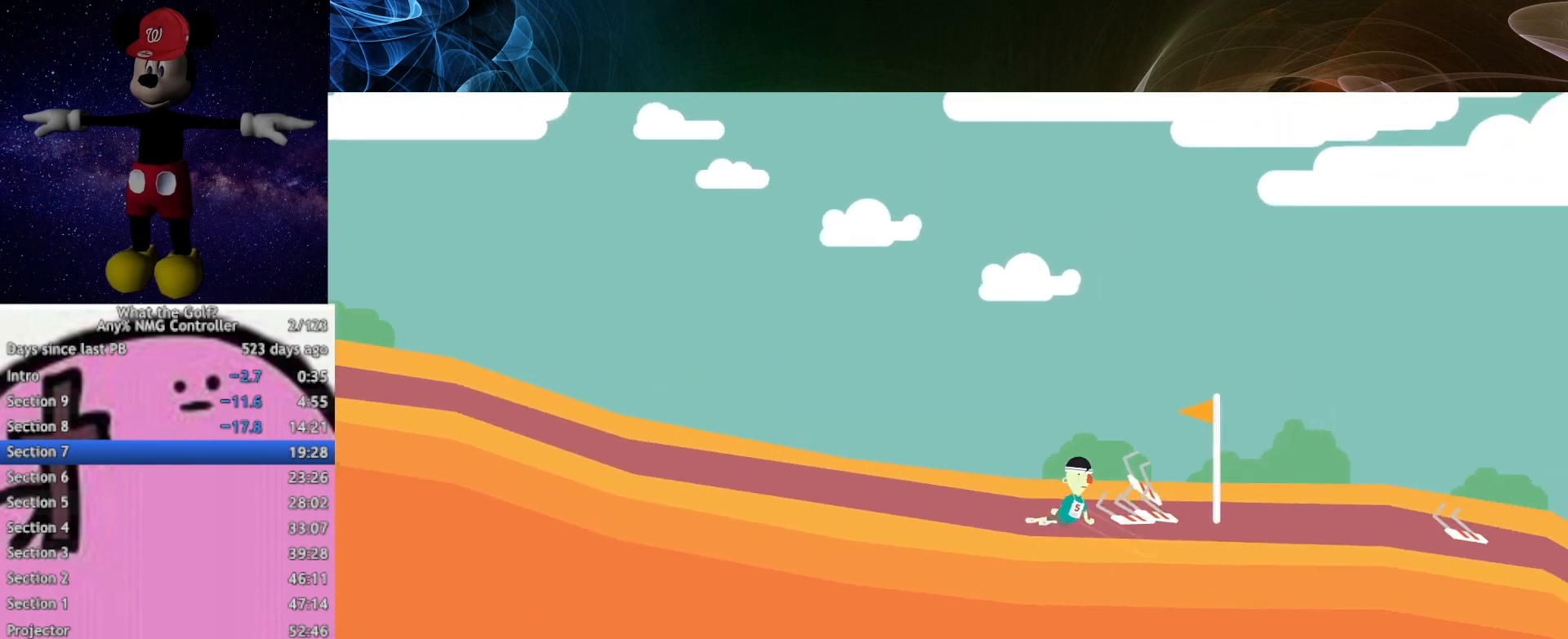
{"buttons": [], "left_stick": "up-right", "events": [[33, "left_stick", "right"], [167, "left_stick", "up-right"]]}
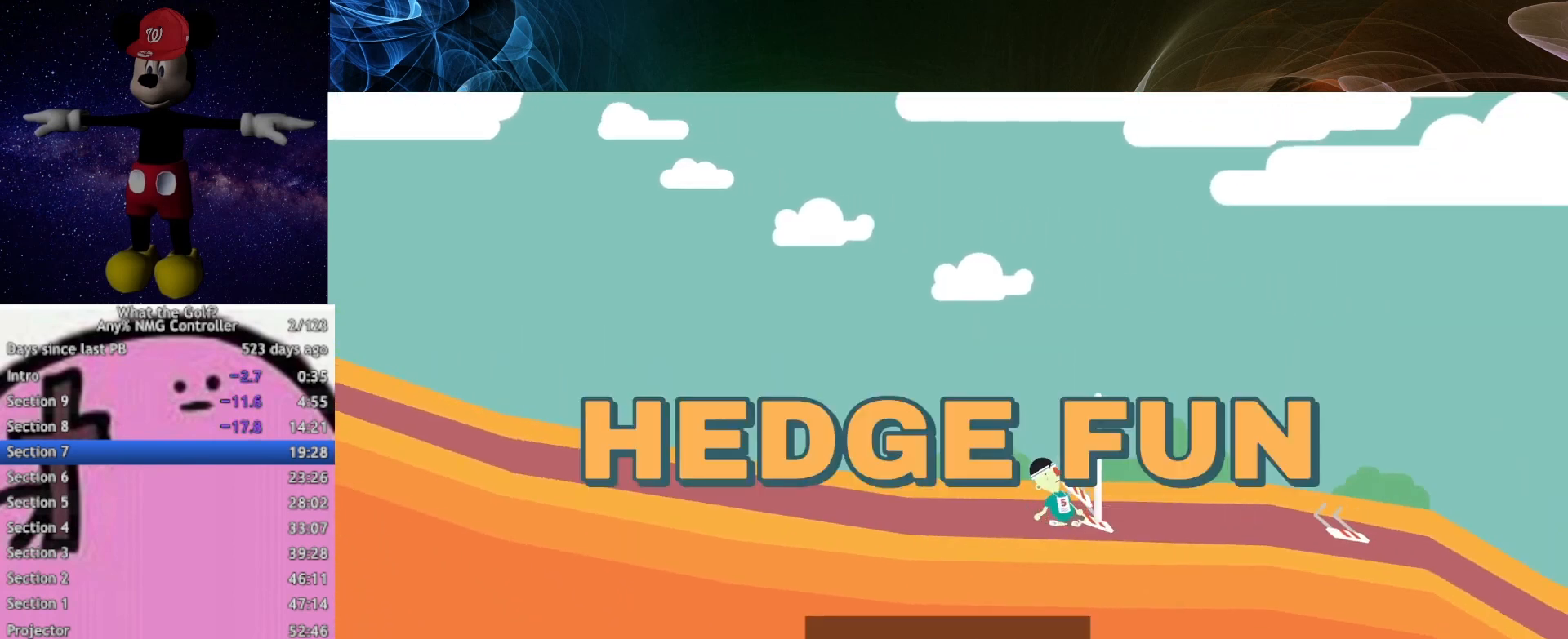
{"buttons": [], "left_stick": "center", "events": [[133, "left_stick", "center"]]}
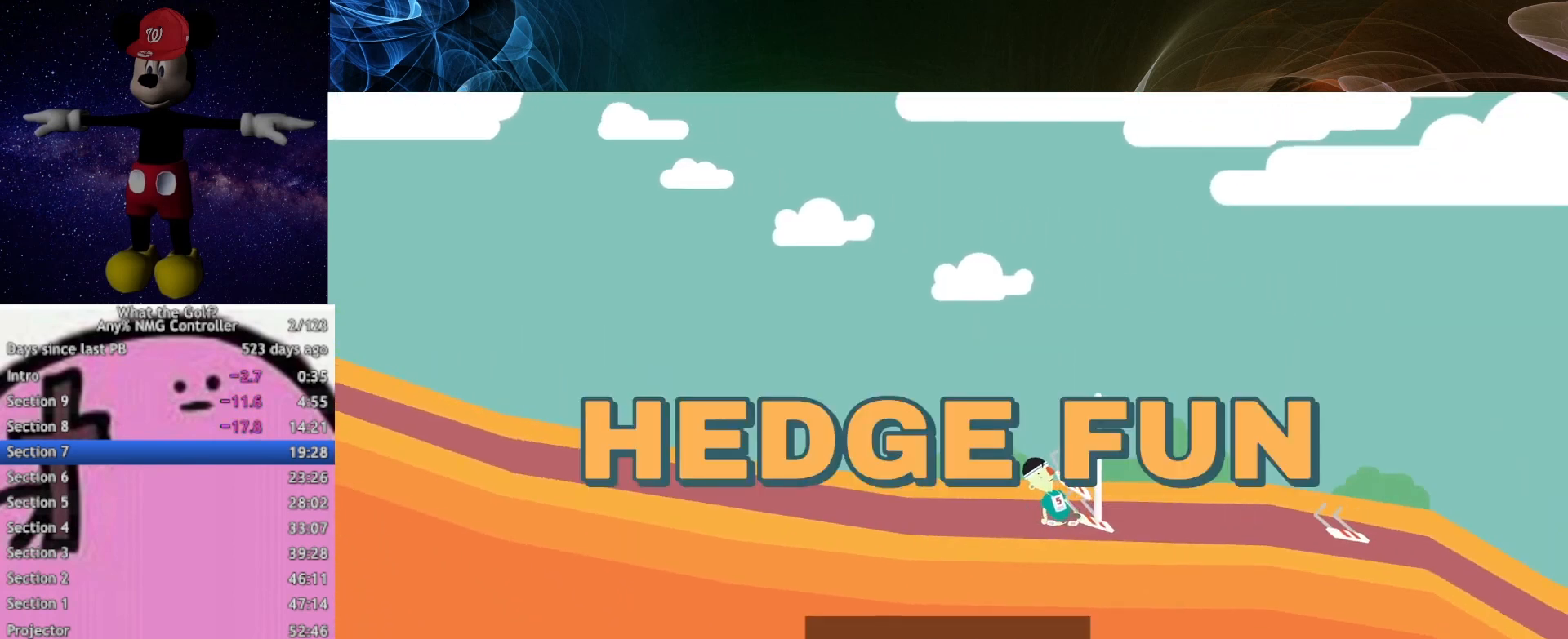
{"buttons": [], "left_stick": "center", "events": []}
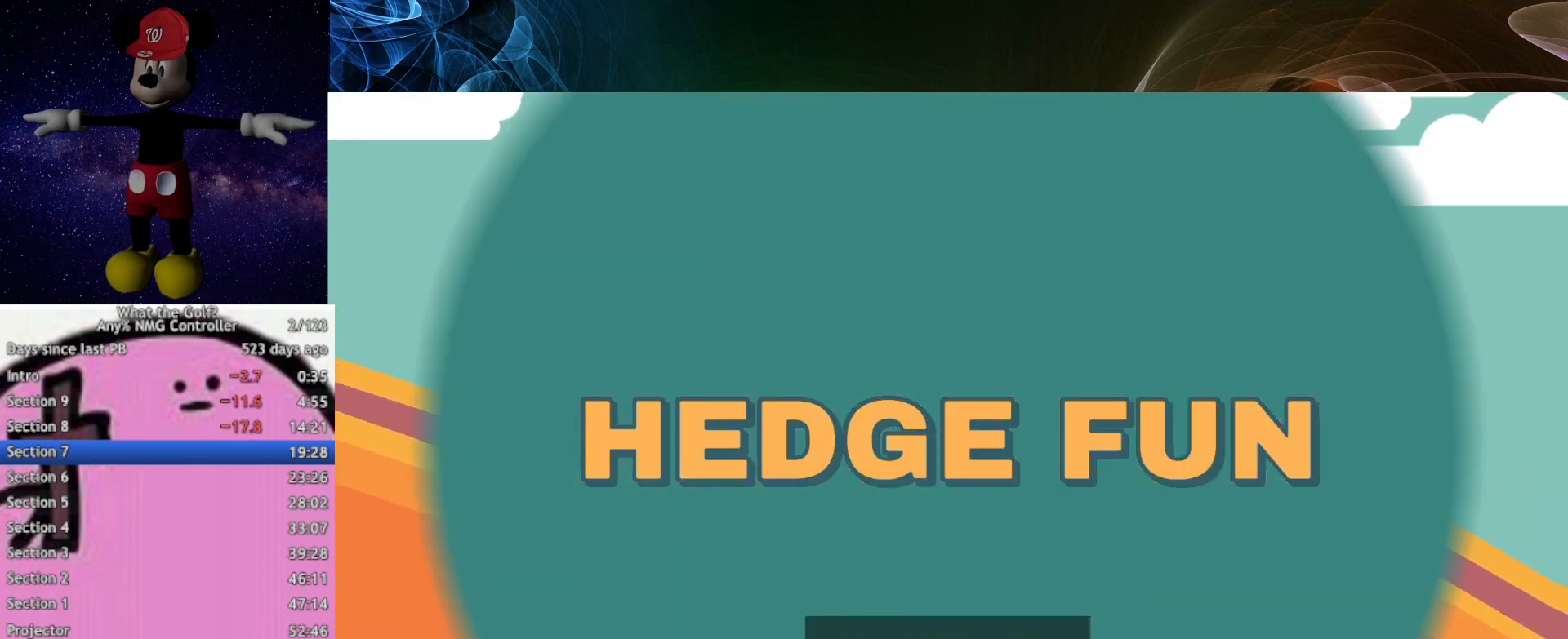
{"buttons": [], "left_stick": "up-right", "events": [[133, "left_stick", "up-right"]]}
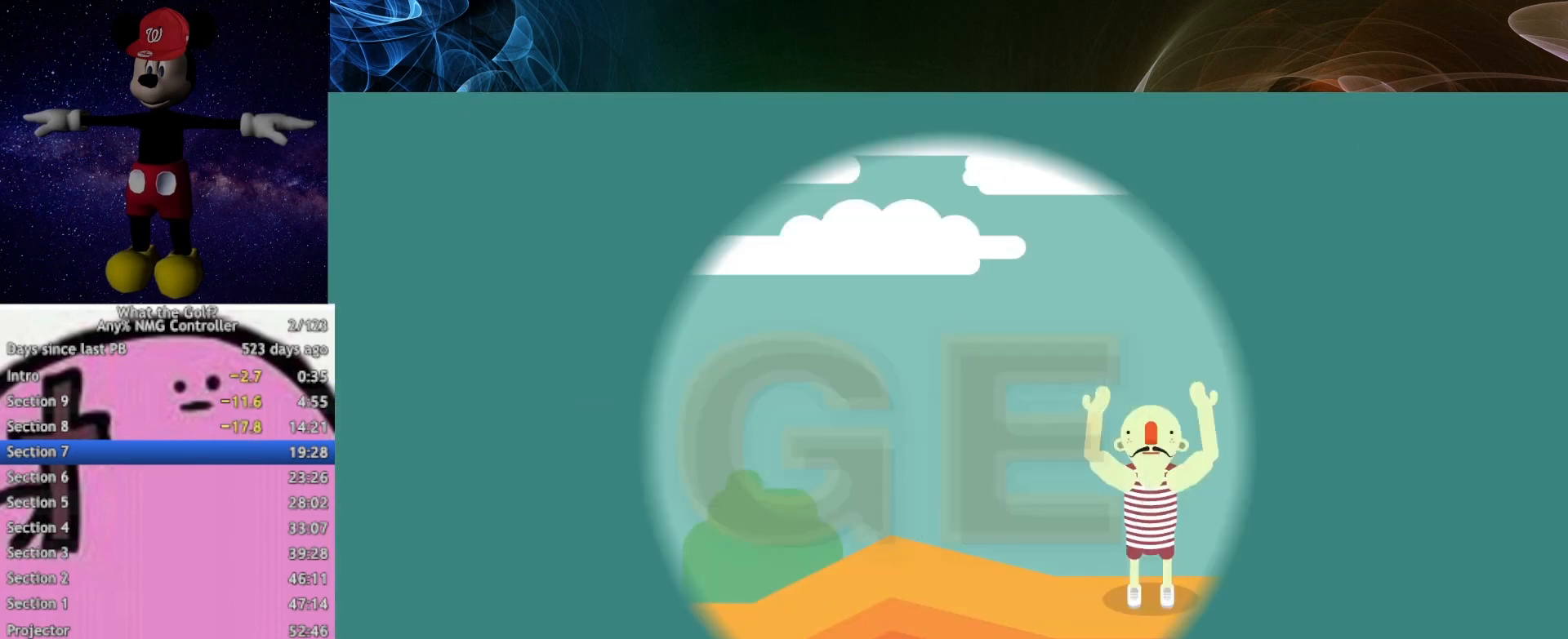
{"buttons": [], "left_stick": "up-right", "events": []}
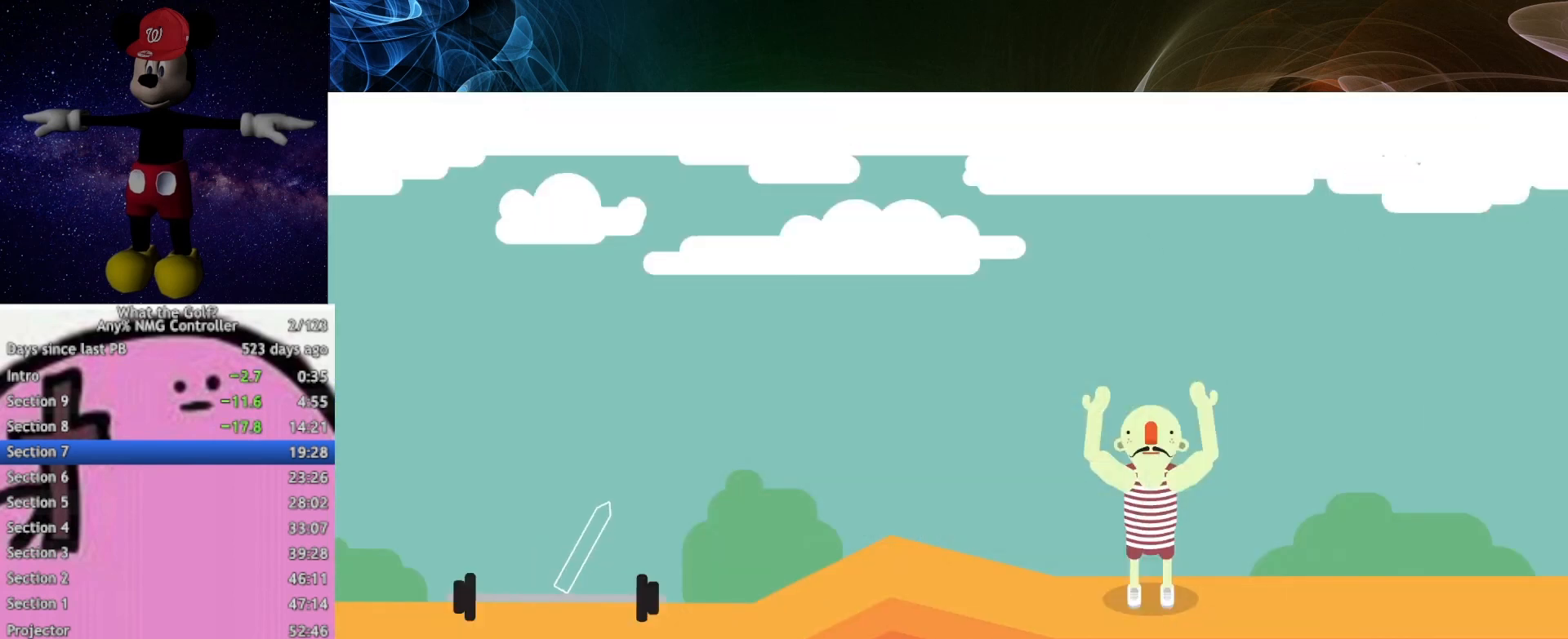
{"buttons": [], "left_stick": "up-right", "events": []}
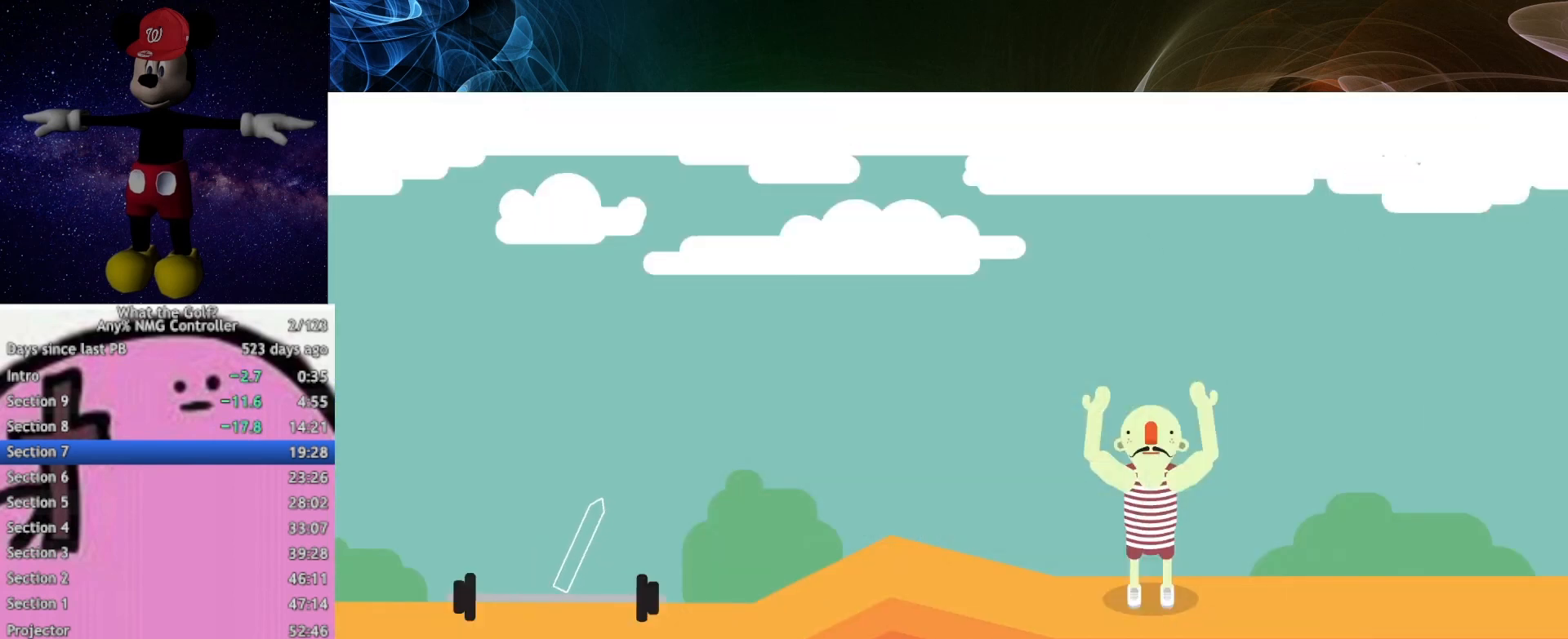
{"buttons": [], "left_stick": "up-right", "events": []}
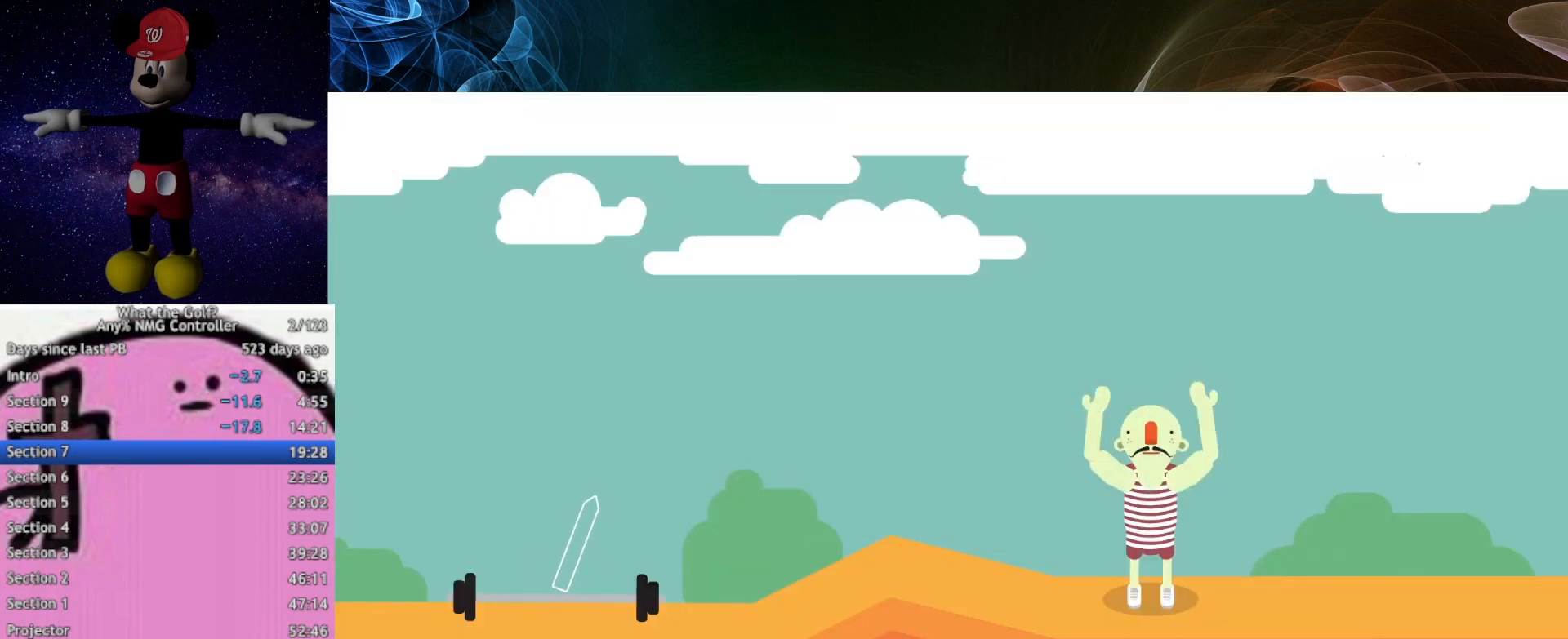
{"buttons": [], "left_stick": "up-right", "events": []}
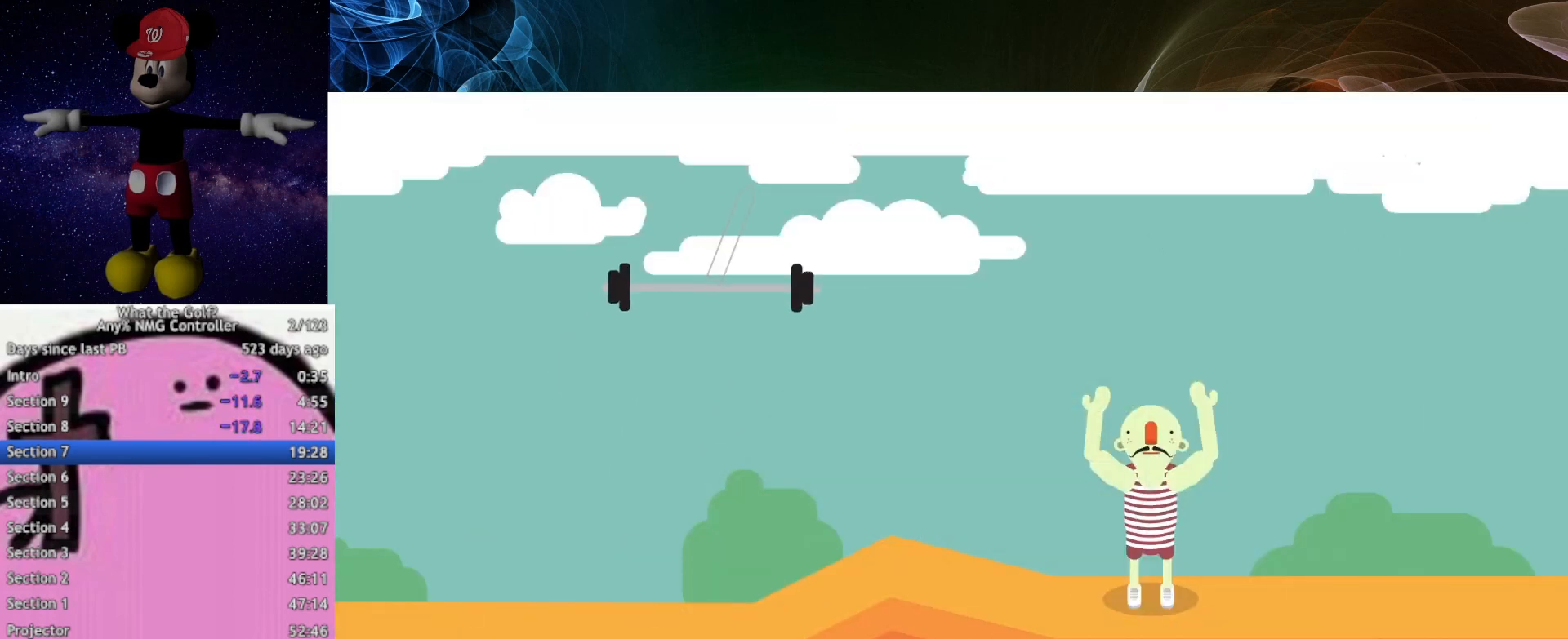
{"buttons": [], "left_stick": "up", "events": [[333, "left_stick", "up"]]}
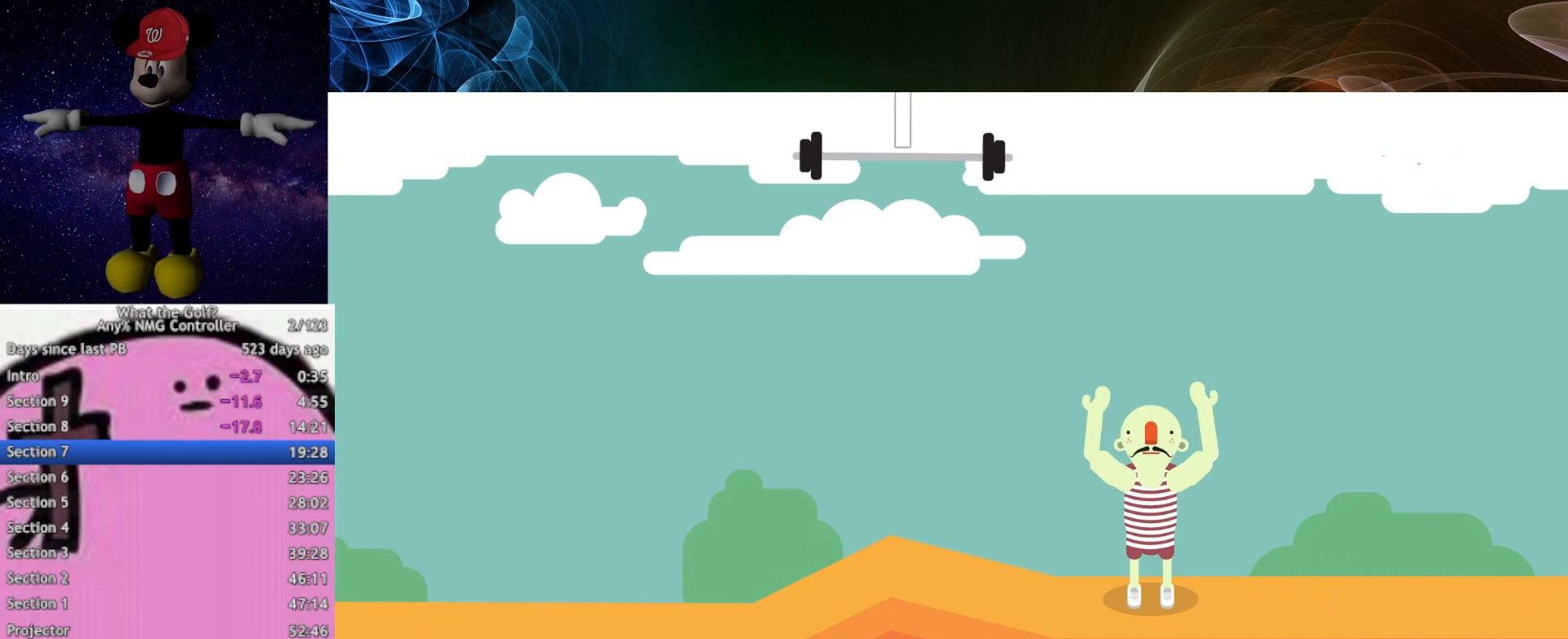
{"buttons": [], "left_stick": "up-right", "events": [[267, "left_stick", "up-right"]]}
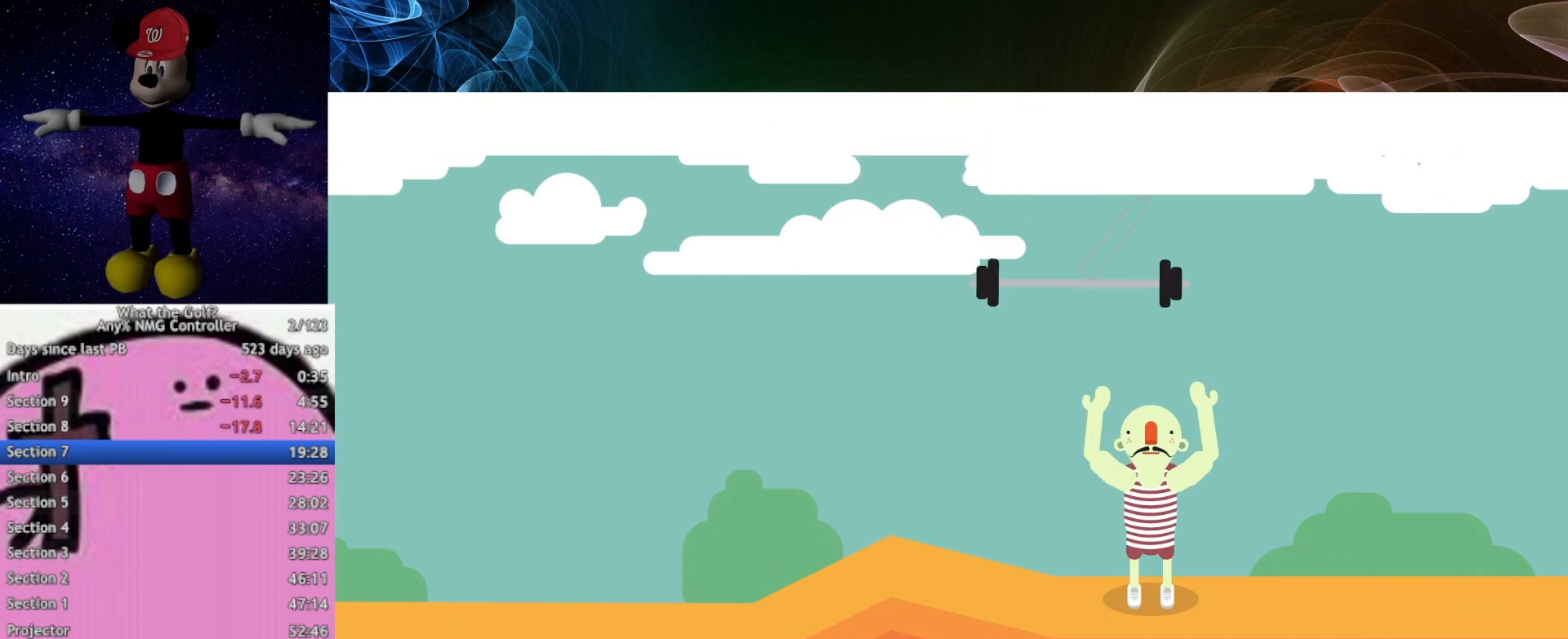
{"buttons": [], "left_stick": "center", "events": [[367, "left_stick", "center"]]}
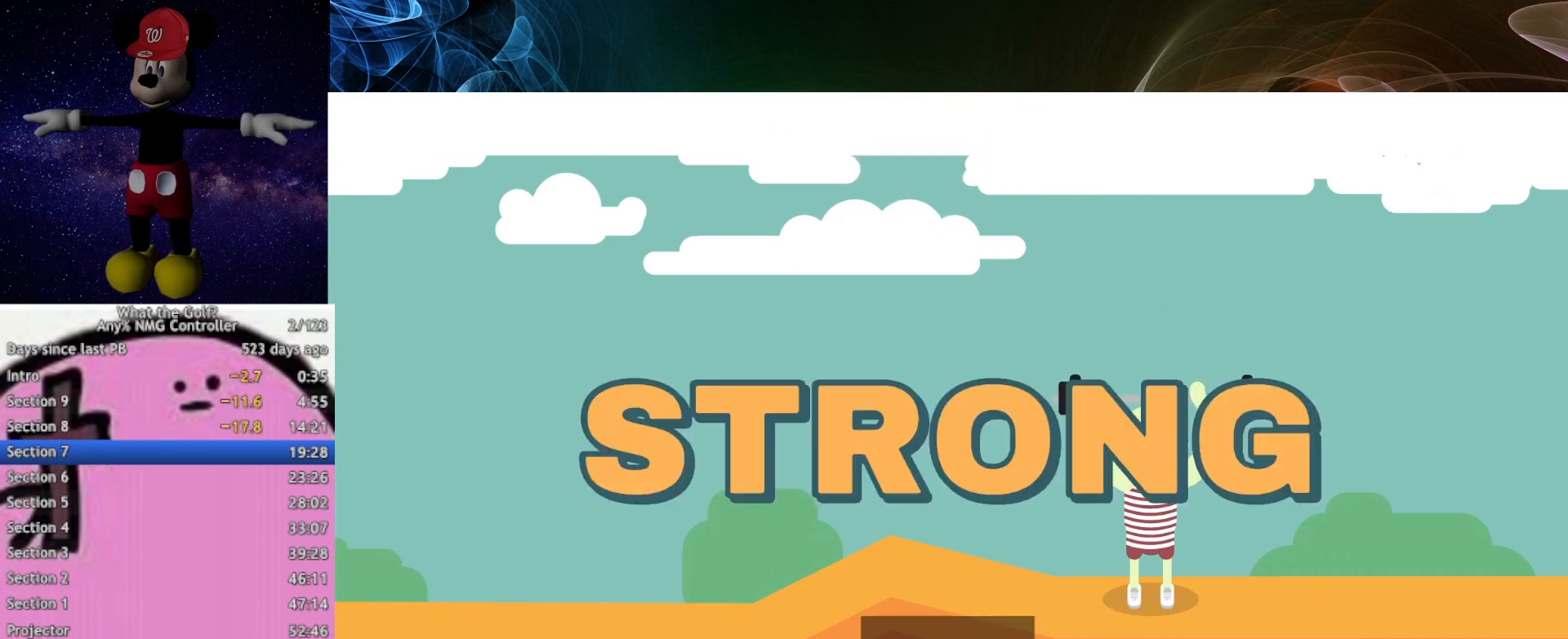
{"buttons": [], "left_stick": "center", "events": []}
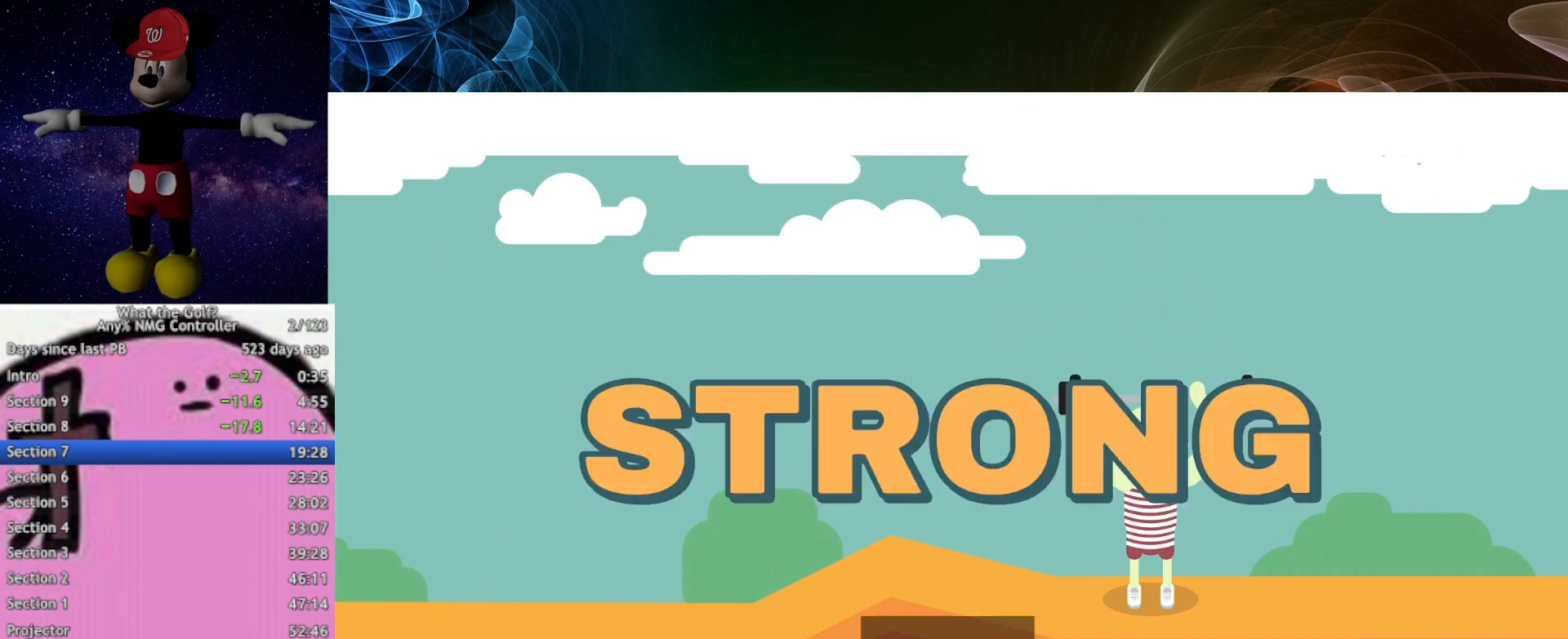
{"buttons": ["A"], "left_stick": "right", "events": [[67, "left_stick", "right"], [167, "A", "down"]]}
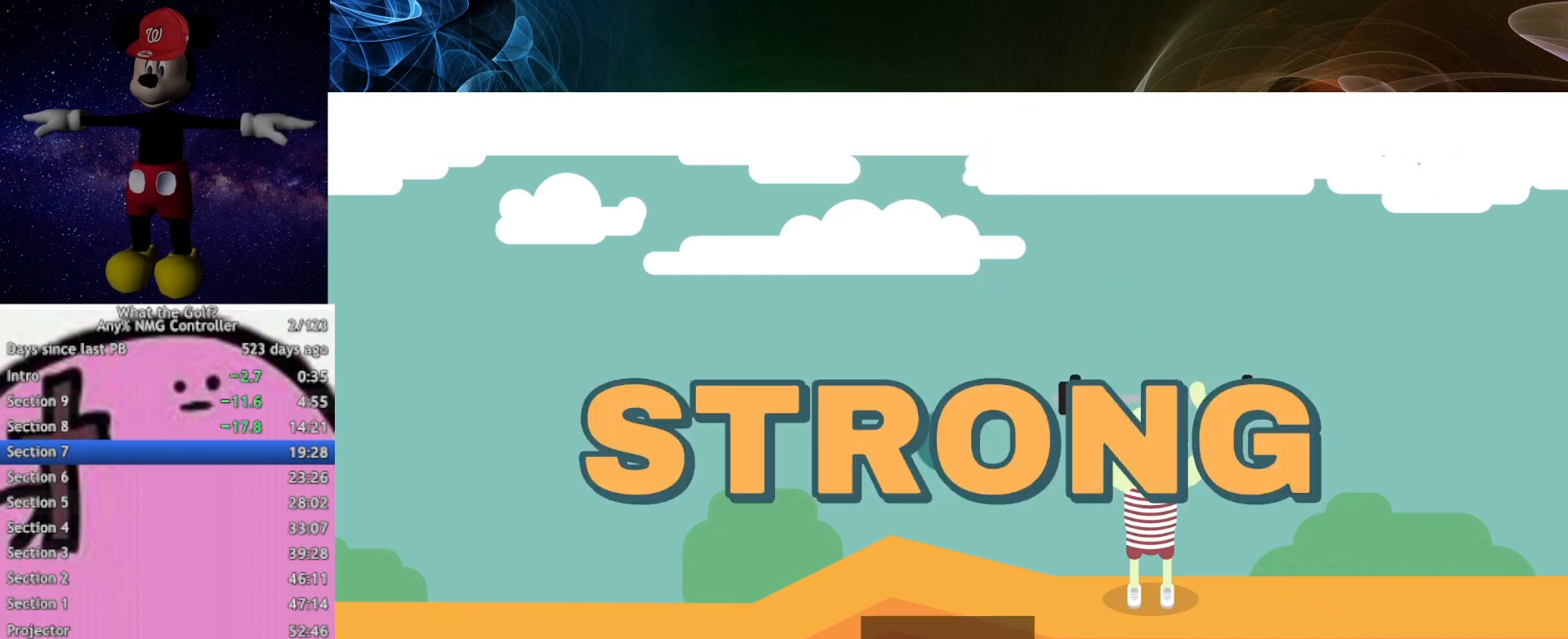
{"buttons": ["A"], "left_stick": "right", "events": []}
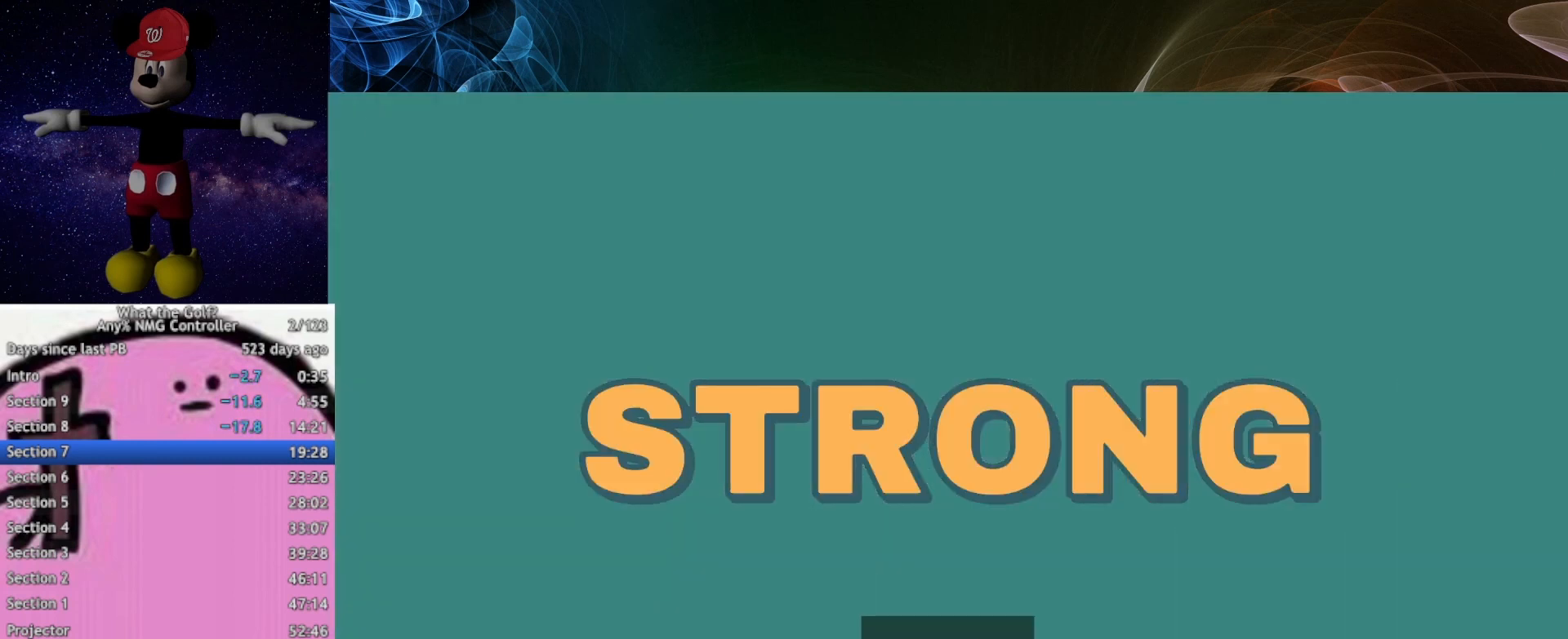
{"buttons": ["A"], "left_stick": "right", "events": []}
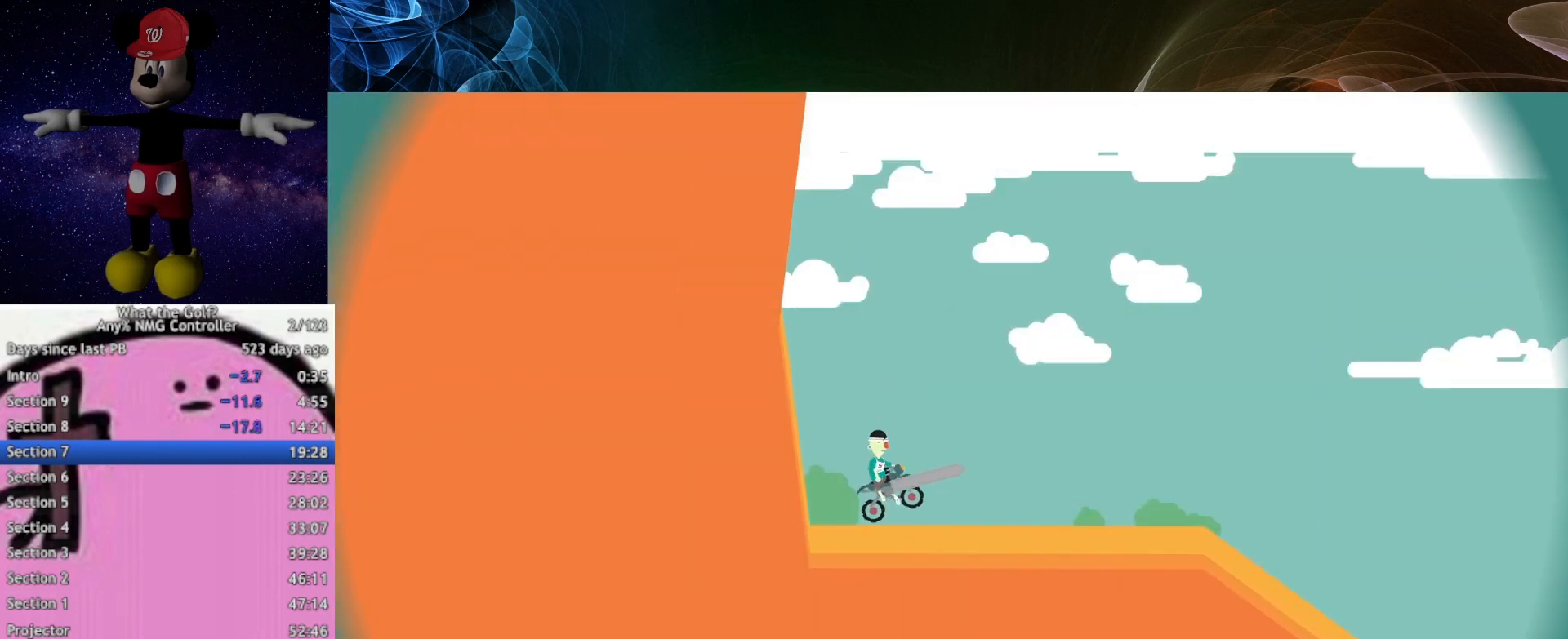
{"buttons": ["A"], "left_stick": "right", "events": []}
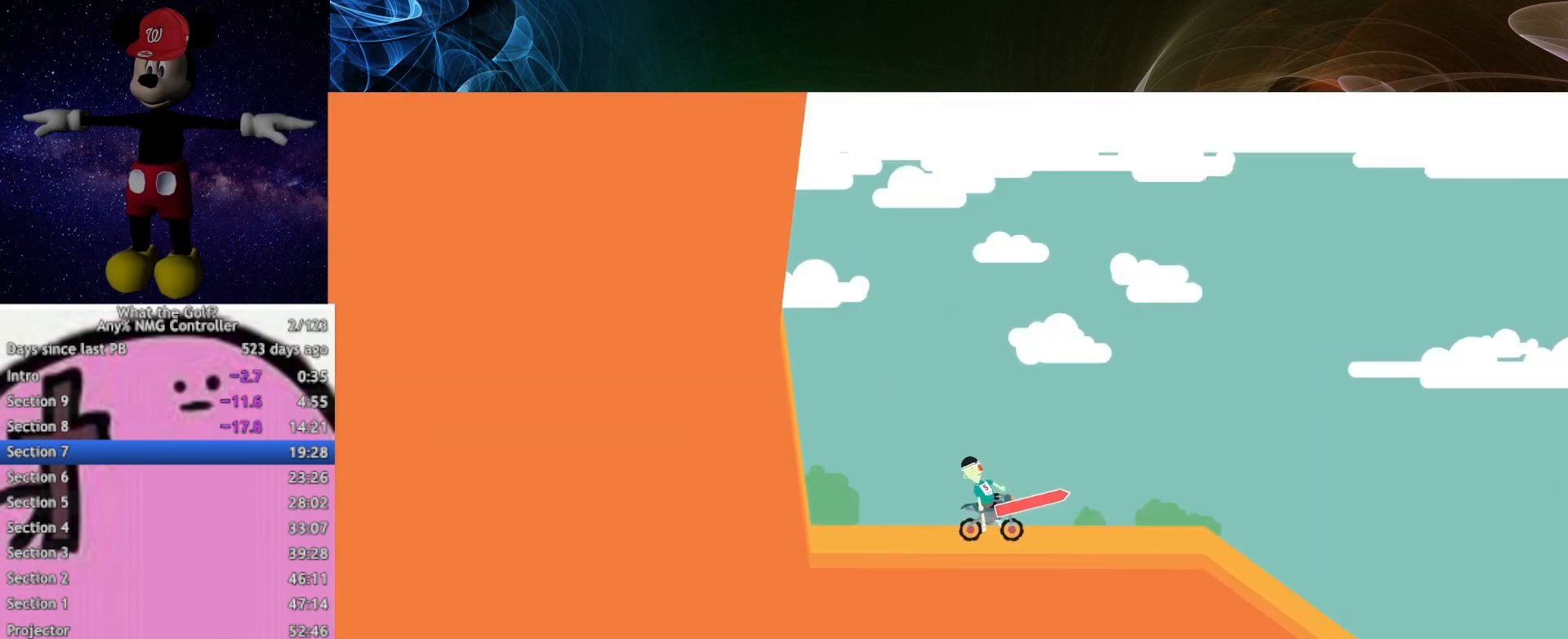
{"buttons": ["A"], "left_stick": "right", "events": []}
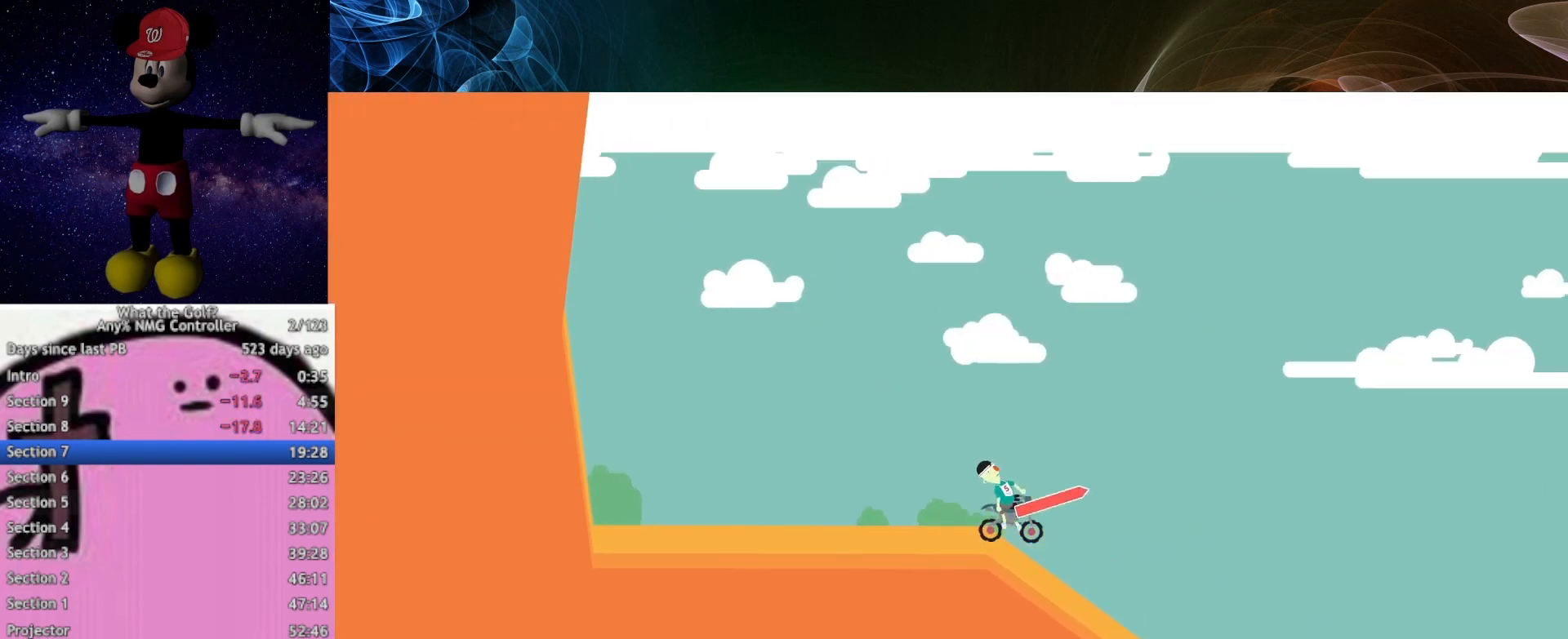
{"buttons": ["A"], "left_stick": "right", "events": []}
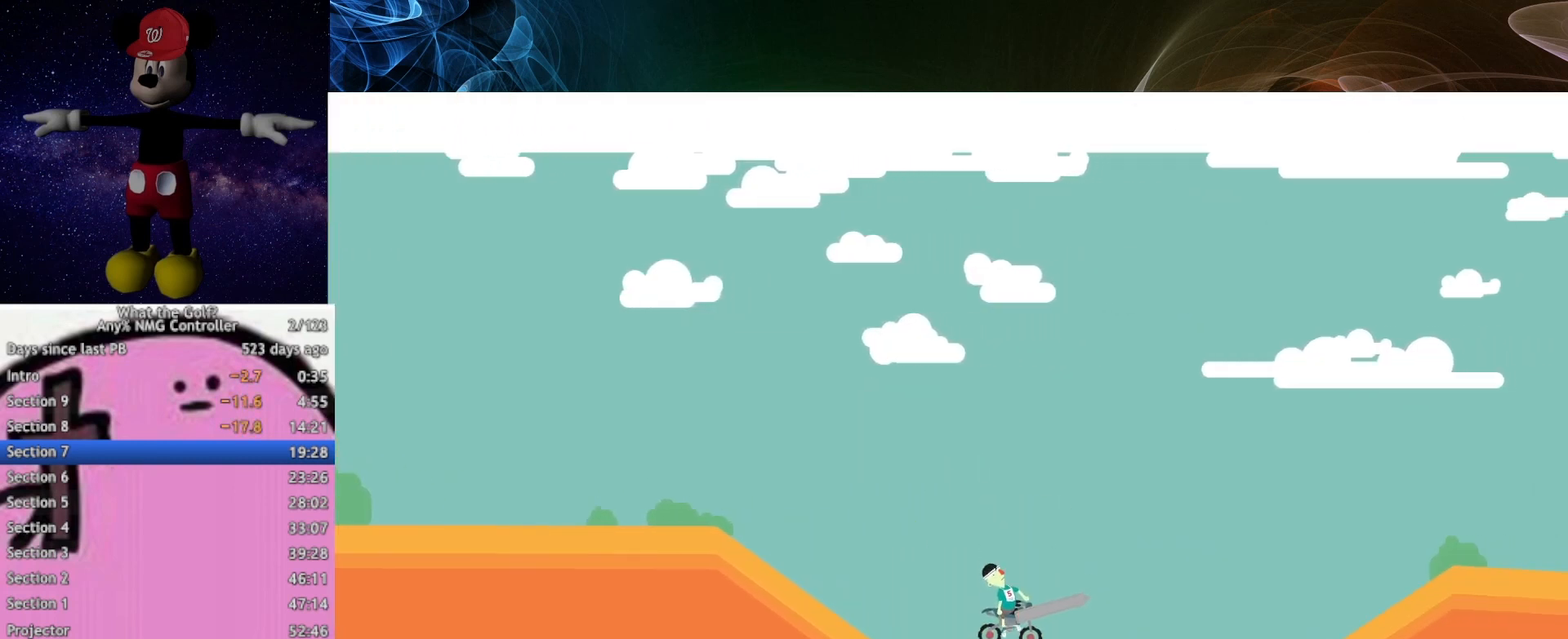
{"buttons": ["A"], "left_stick": "right", "events": [[167, "A", "up"], [233, "A", "down"], [267, "A", "up"], [433, "A", "down"]]}
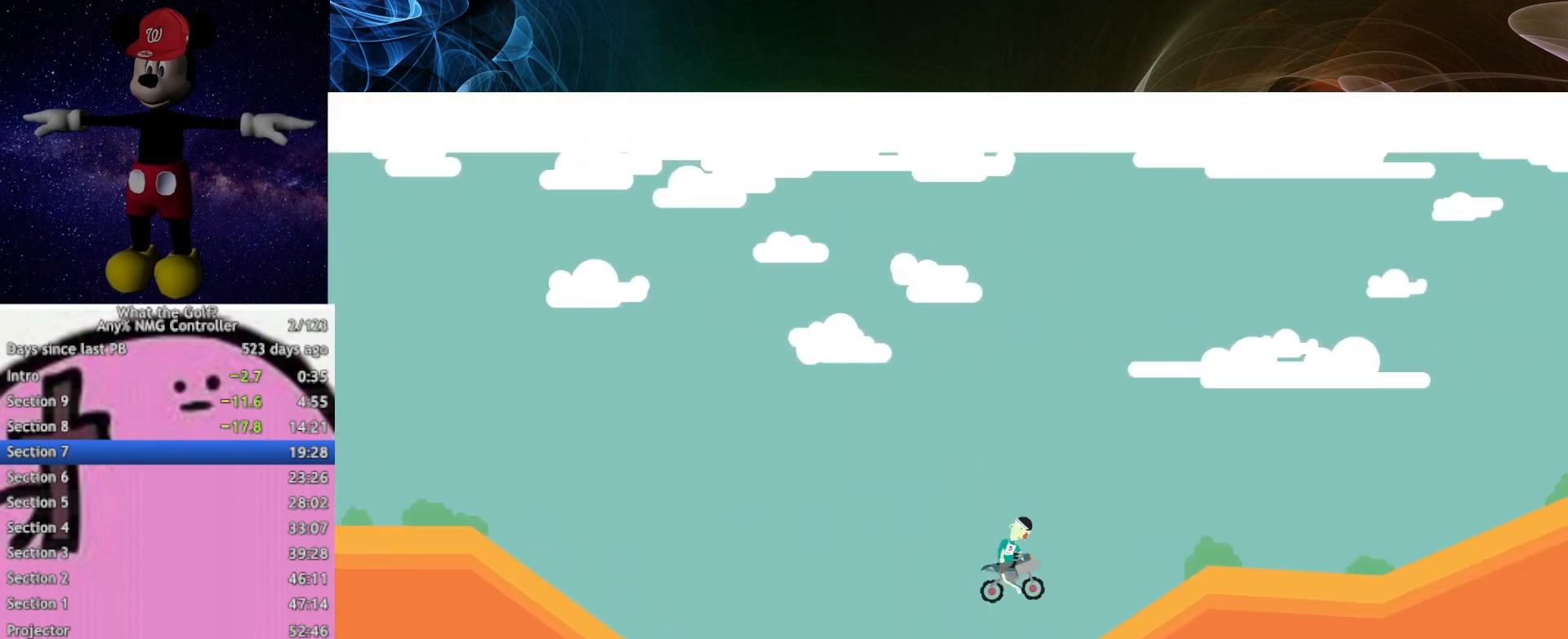
{"buttons": ["A"], "left_stick": "up-right", "events": [[167, "left_stick", "up-right"]]}
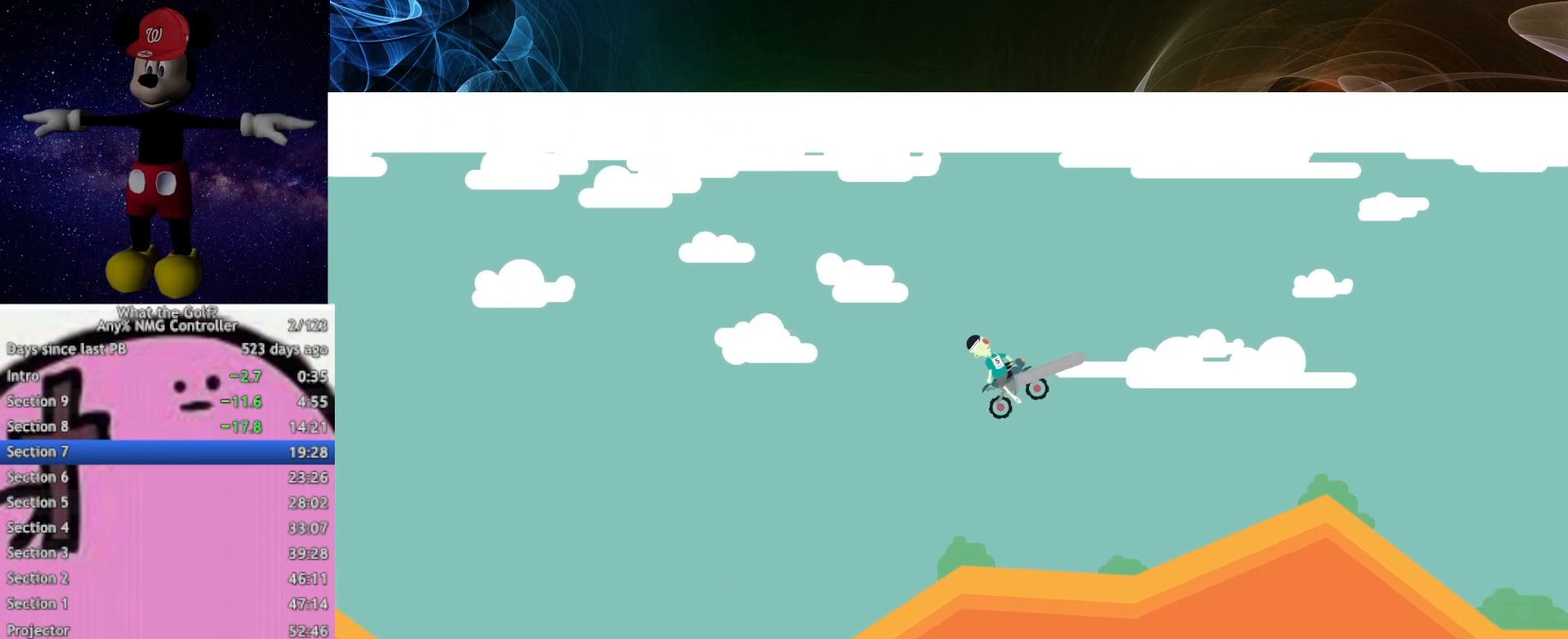
{"buttons": ["A"], "left_stick": "up-right", "events": []}
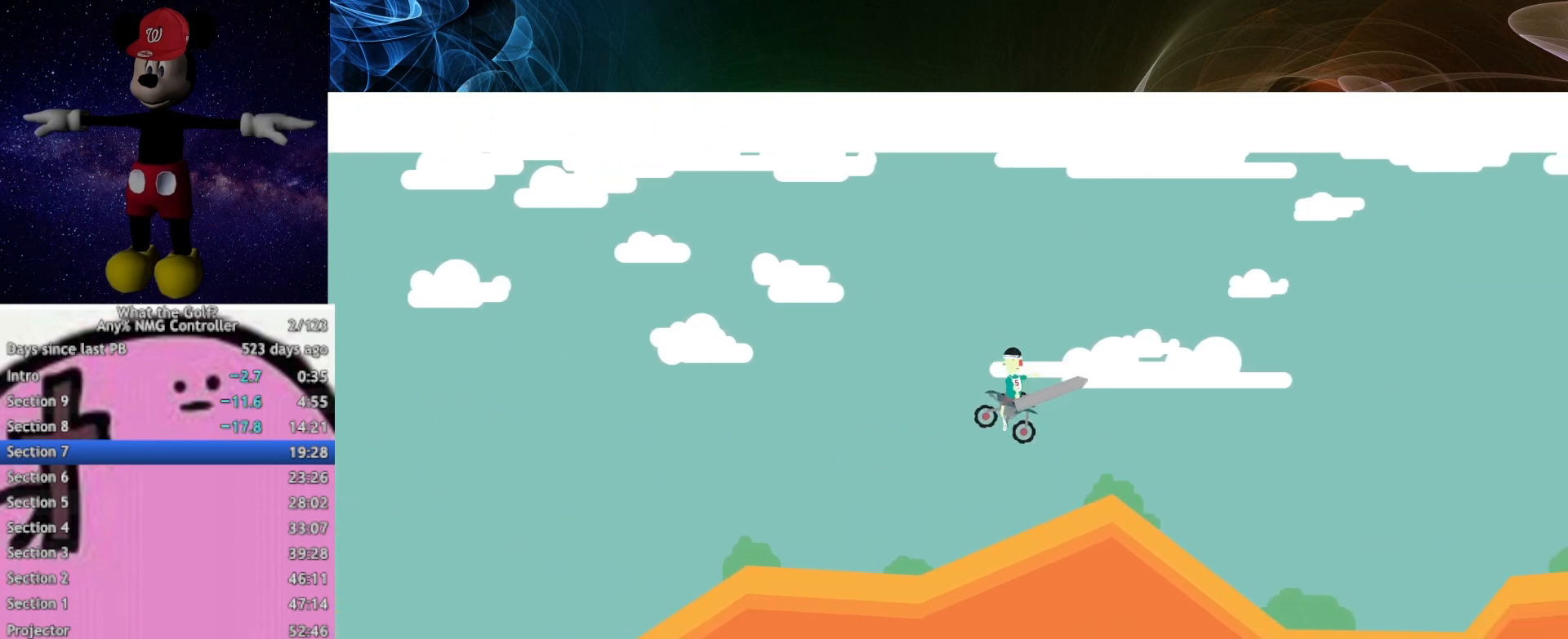
{"buttons": ["A"], "left_stick": "up-right", "events": []}
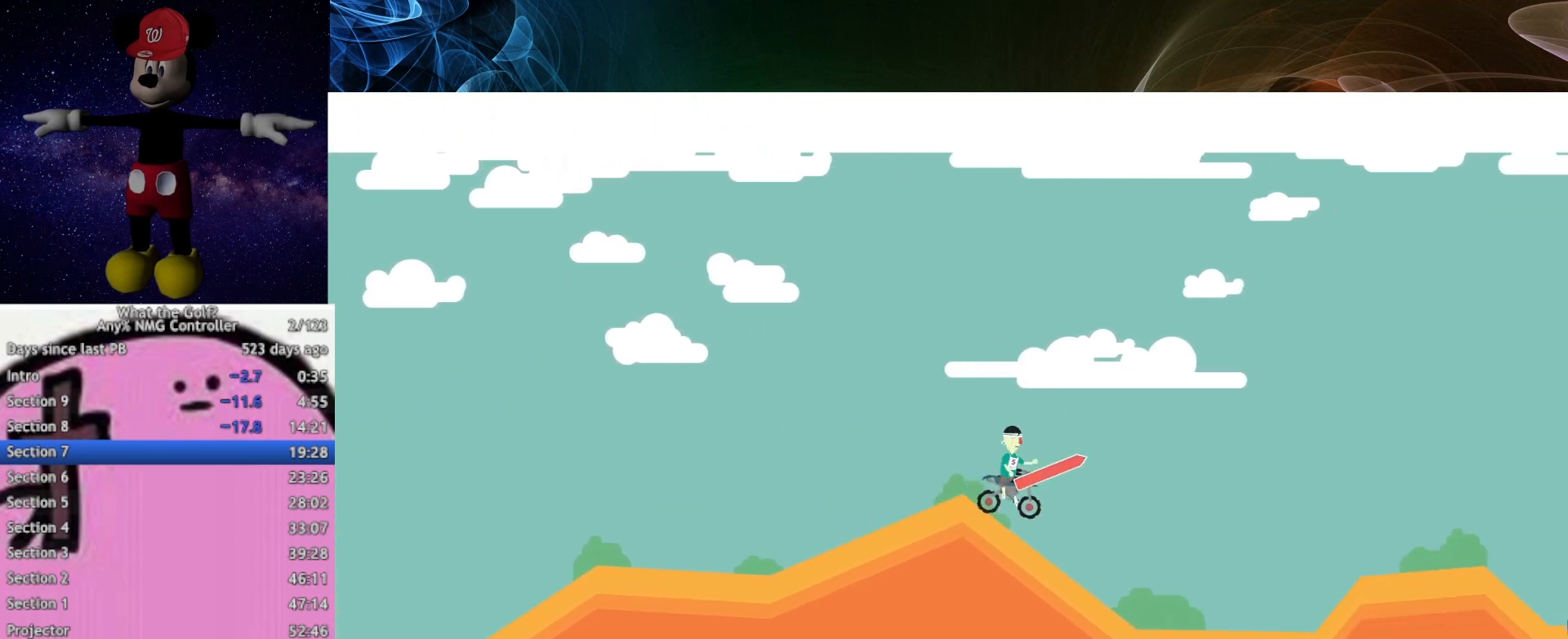
{"buttons": ["A"], "left_stick": "up-right", "events": []}
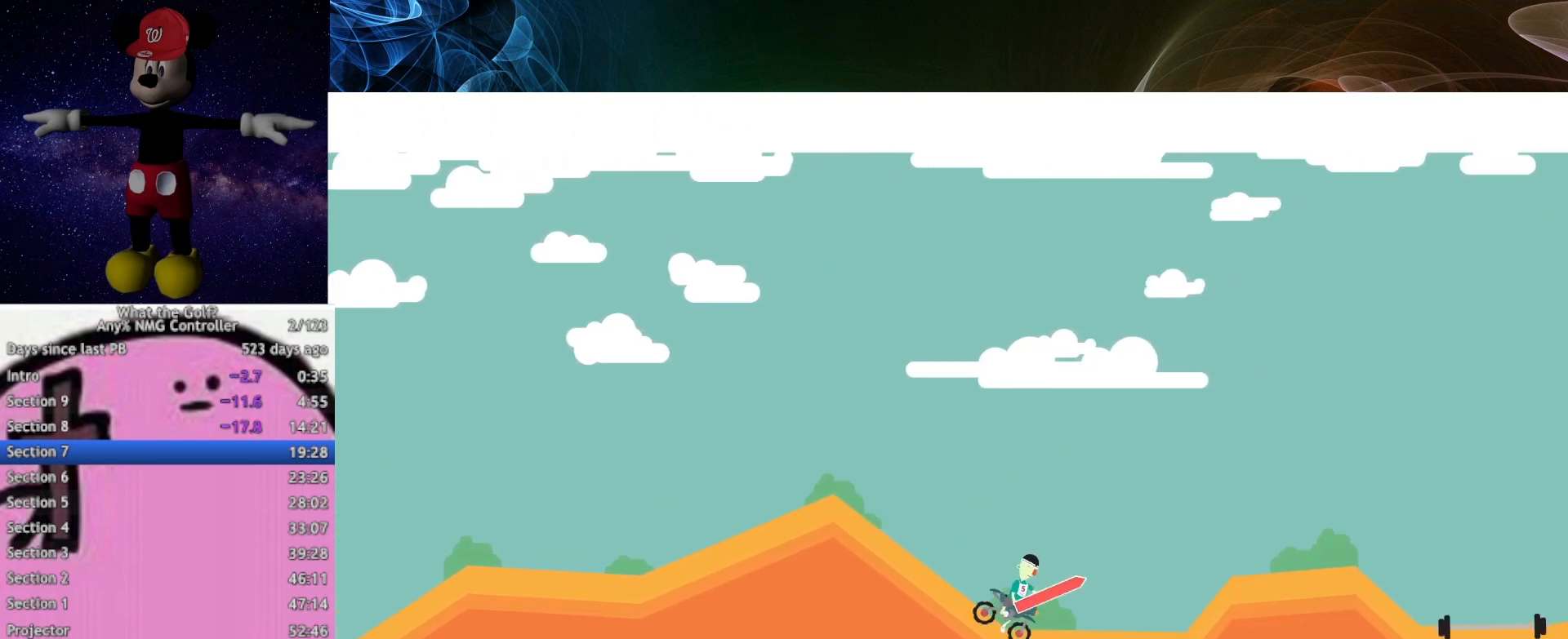
{"buttons": ["A"], "left_stick": "up-right", "events": [[67, "A", "up"], [167, "A", "down"]]}
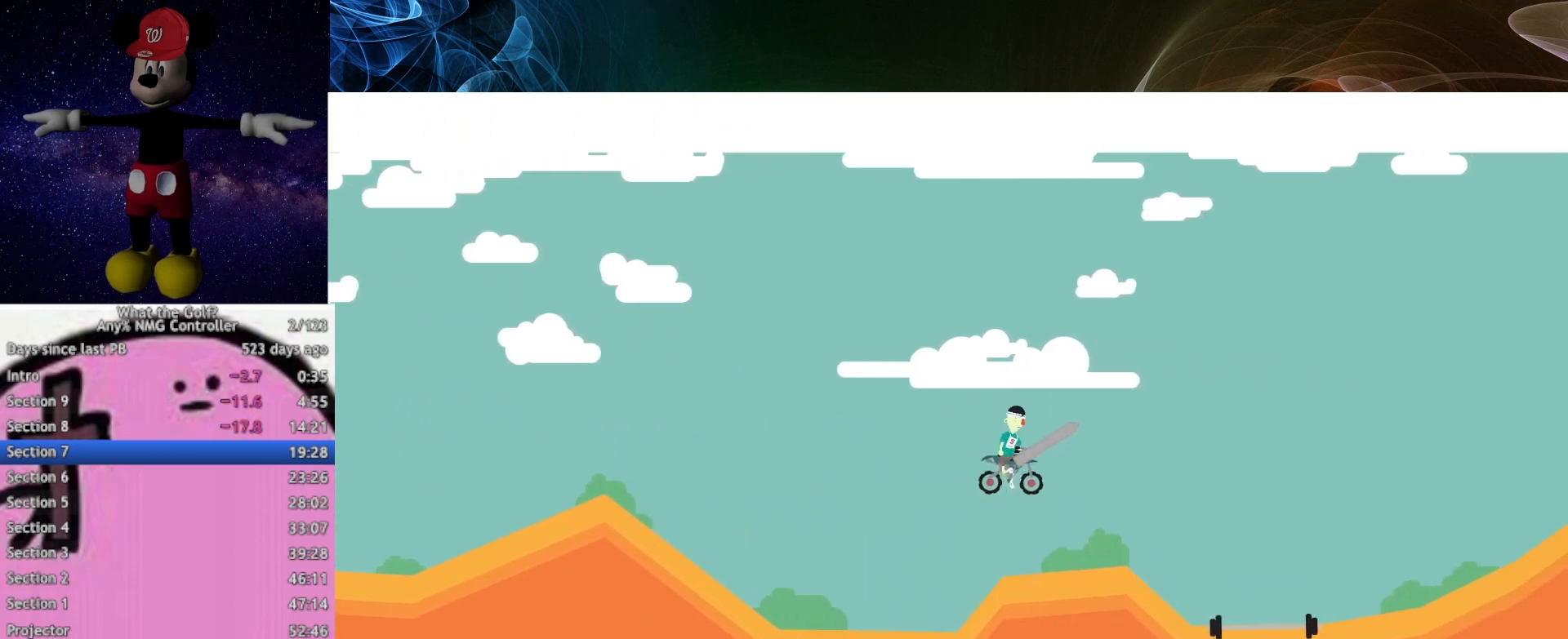
{"buttons": ["A"], "left_stick": "up-right", "events": []}
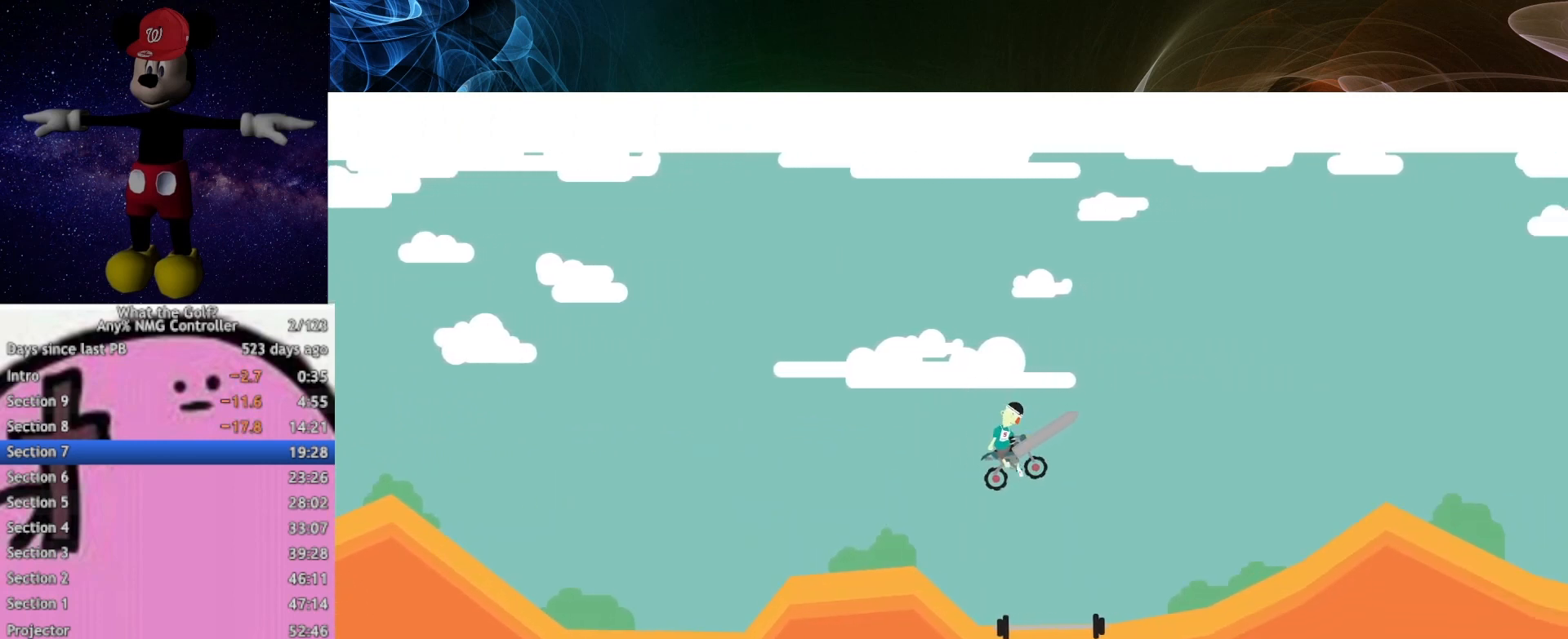
{"buttons": ["A"], "left_stick": "up-right", "events": []}
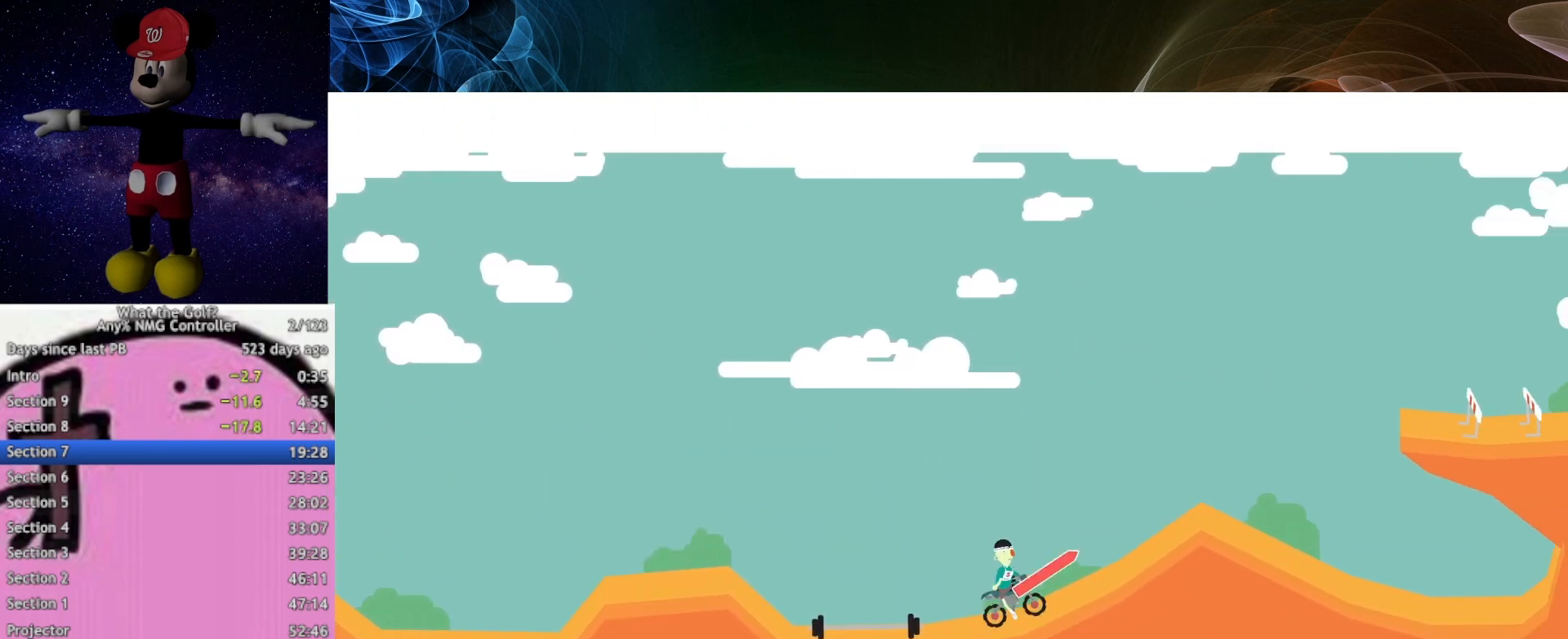
{"buttons": [], "left_stick": "up-right", "events": [[433, "A", "up"]]}